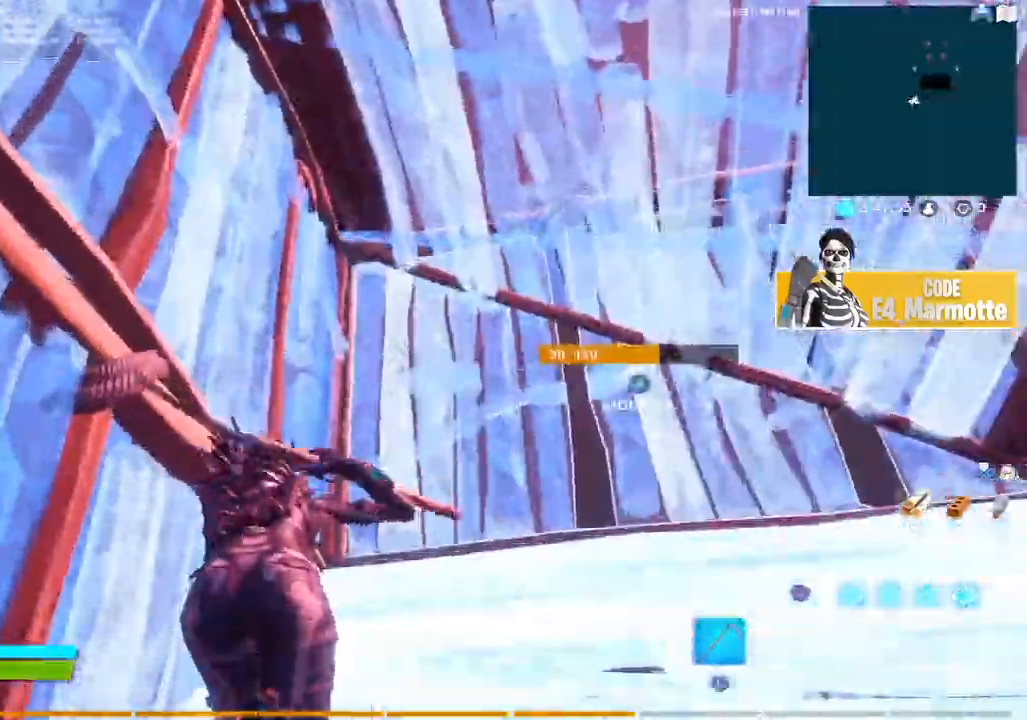
Gameplay with a controller (PlayStation layout); each line is a JSON object with the inputs held at the frame after it. "button_events" lists button changes between this image and that frame as [ms after this image, input, new state], when the widget could be followed in between (sticks are given only as held states).
{"buttons": [], "left_stick": "up-right", "right_stick": "left", "button_events": [[133, "TRIANGLE", "down"], [217, "R2", "down"], [250, "TRIANGLE", "up"], [383, "L2", "down"], [417, "R2", "up"], [500, "L2", "up"]]}
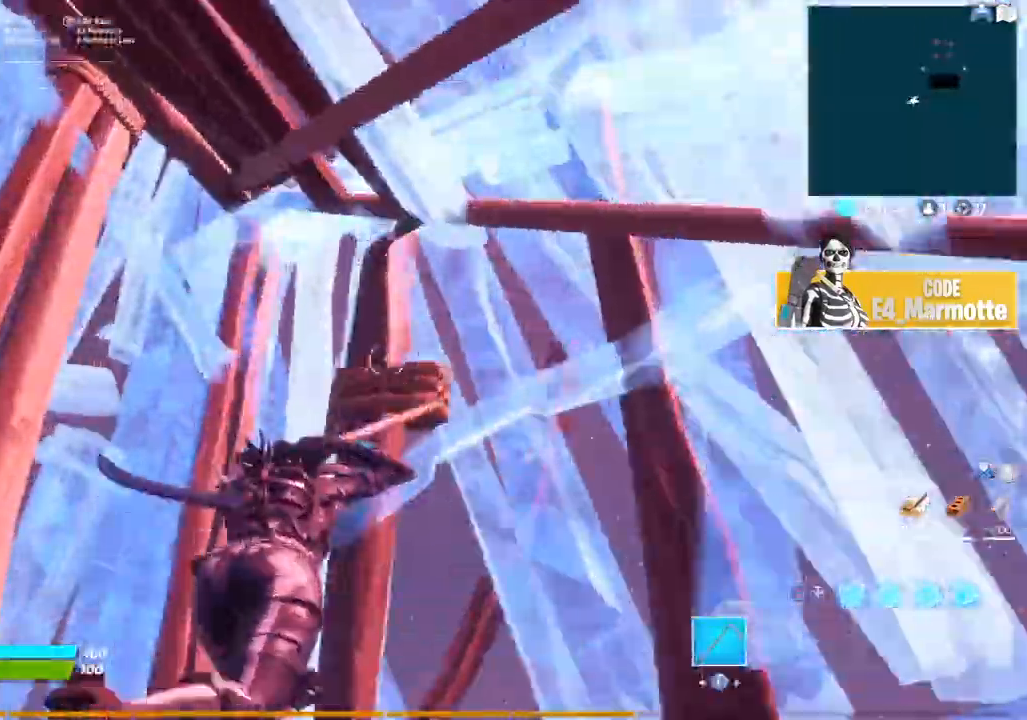
{"buttons": ["R2"], "left_stick": "down", "right_stick": "left", "button_events": [[217, "R3", "down"], [300, "CIRCLE", "down"], [317, "R3", "up"], [400, "R2", "down"], [417, "CIRCLE", "up"]]}
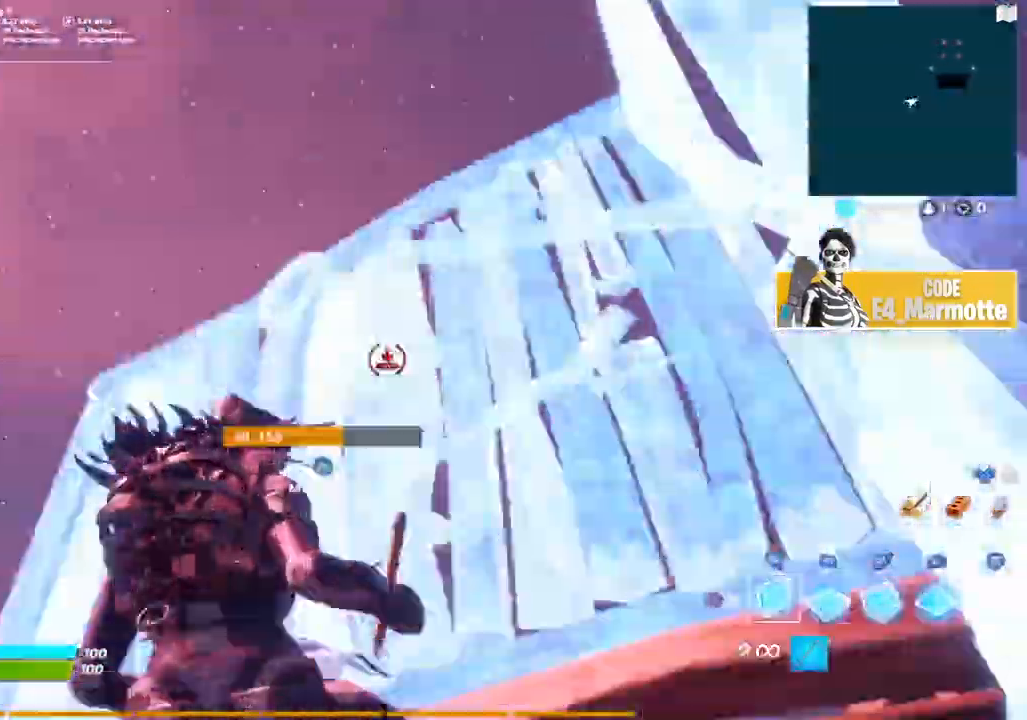
{"buttons": ["L2", "R1"], "left_stick": "up-left", "right_stick": "up-right", "button_events": [[67, "L1", "down"], [150, "L1", "up"], [250, "R2", "up"], [383, "R1", "down"], [467, "L2", "down"]]}
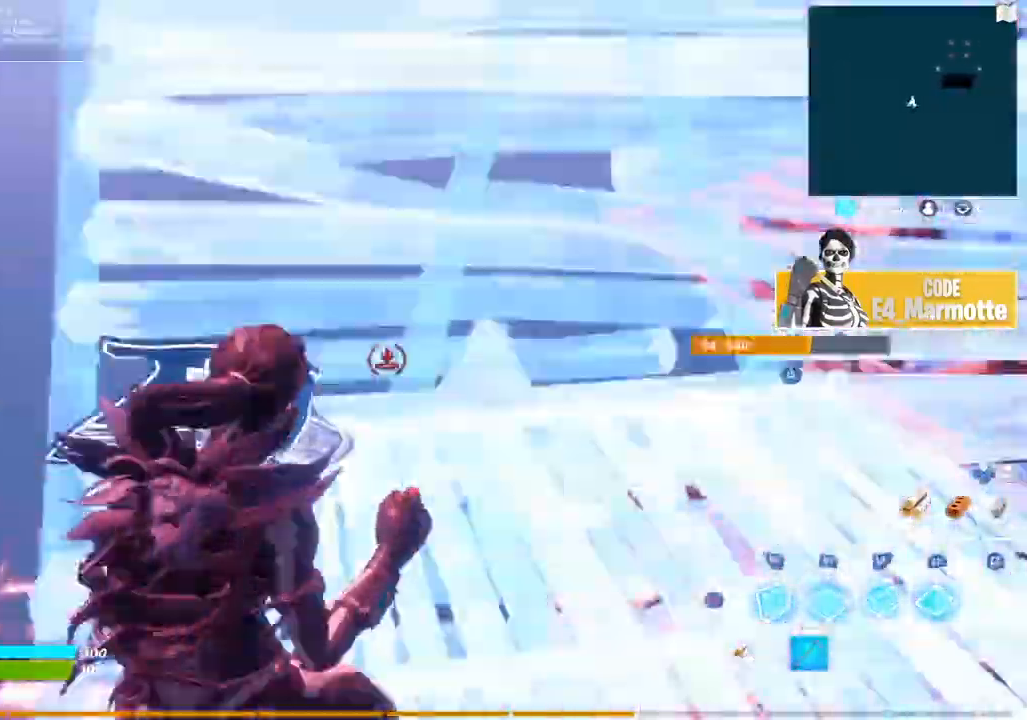
{"buttons": ["TRIANGLE", "R2"], "left_stick": "up-left", "right_stick": "left", "button_events": [[17, "R1", "up"], [67, "CIRCLE", "down"], [67, "L2", "up"], [183, "CIRCLE", "up"], [450, "TRIANGLE", "down"], [483, "R2", "down"]]}
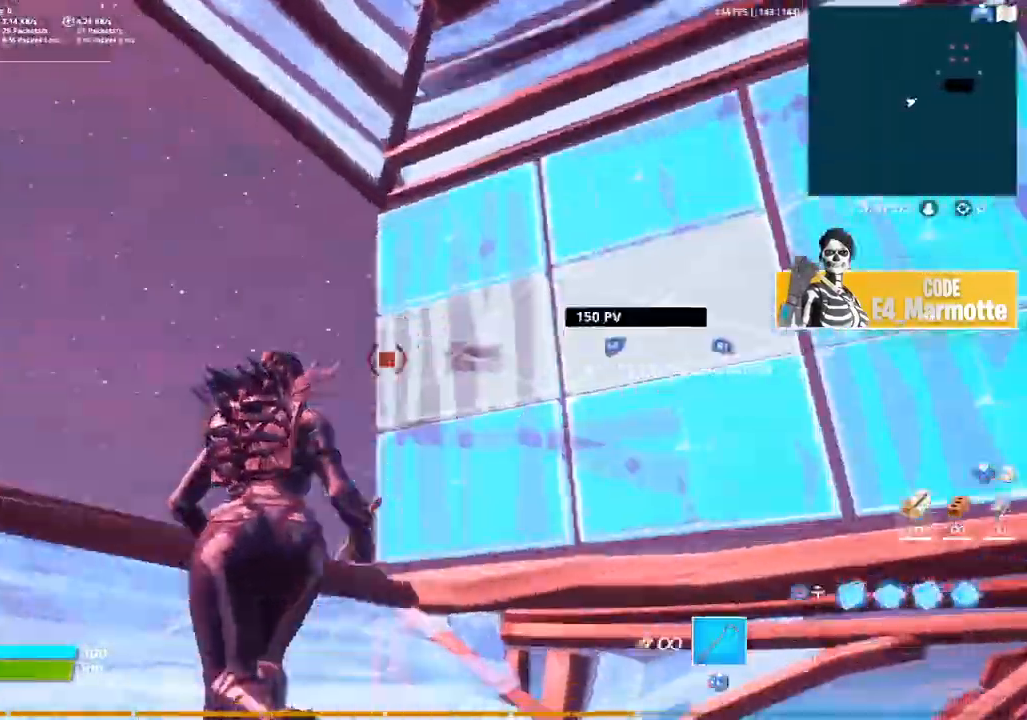
{"buttons": [], "left_stick": "up-right", "right_stick": "center", "button_events": [[67, "TRIANGLE", "up"], [250, "R2", "up"], [317, "L2", "down"], [400, "L2", "up"]]}
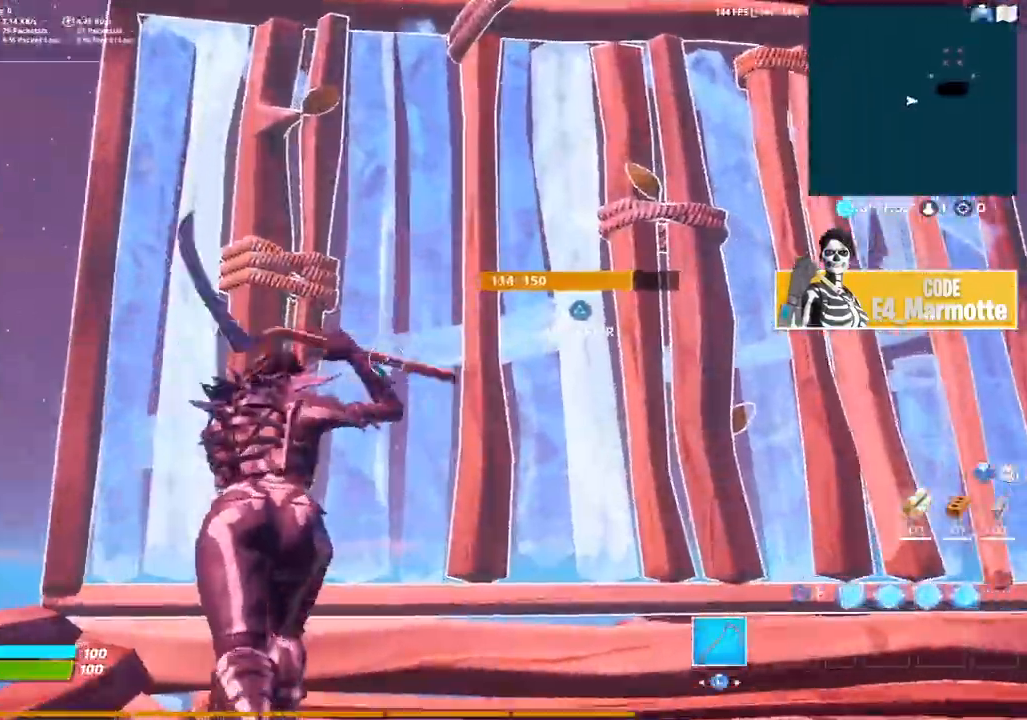
{"buttons": ["R3"], "left_stick": "up-right", "right_stick": "center", "button_events": [[383, "R3", "down"]]}
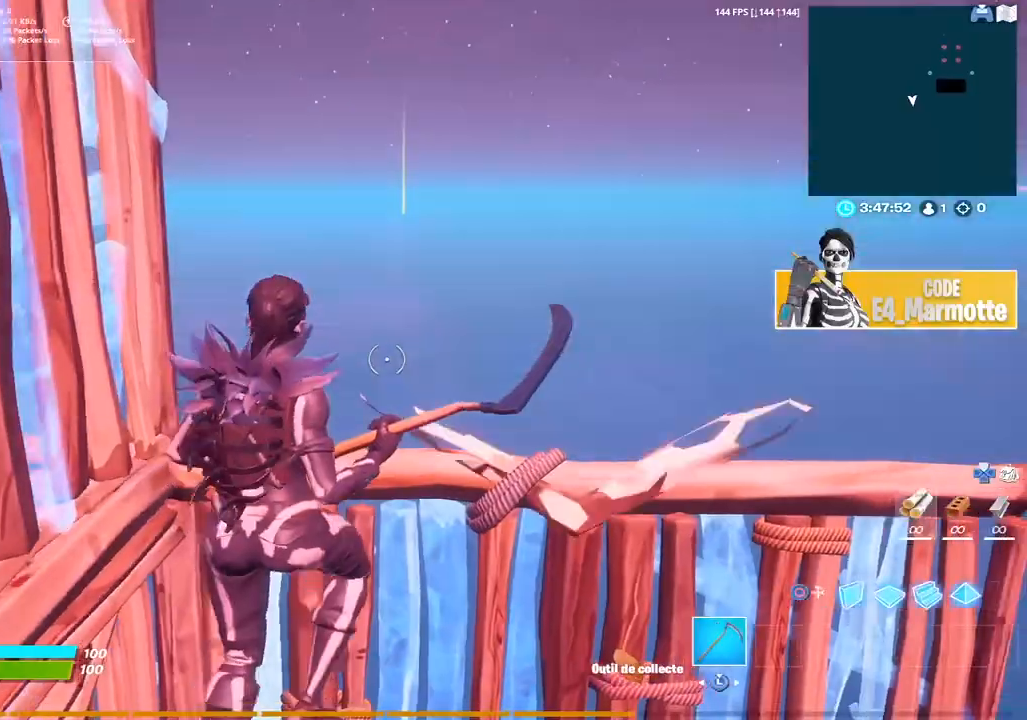
{"buttons": ["L1", "R1"], "left_stick": "up-right", "right_stick": "center", "button_events": [[33, "R3", "up"], [67, "CIRCLE", "down"], [150, "CIRCLE", "up"], [183, "R1", "down"], [283, "L2", "down"], [317, "R1", "up"], [333, "L2", "up"], [450, "R1", "down"], [467, "L1", "down"]]}